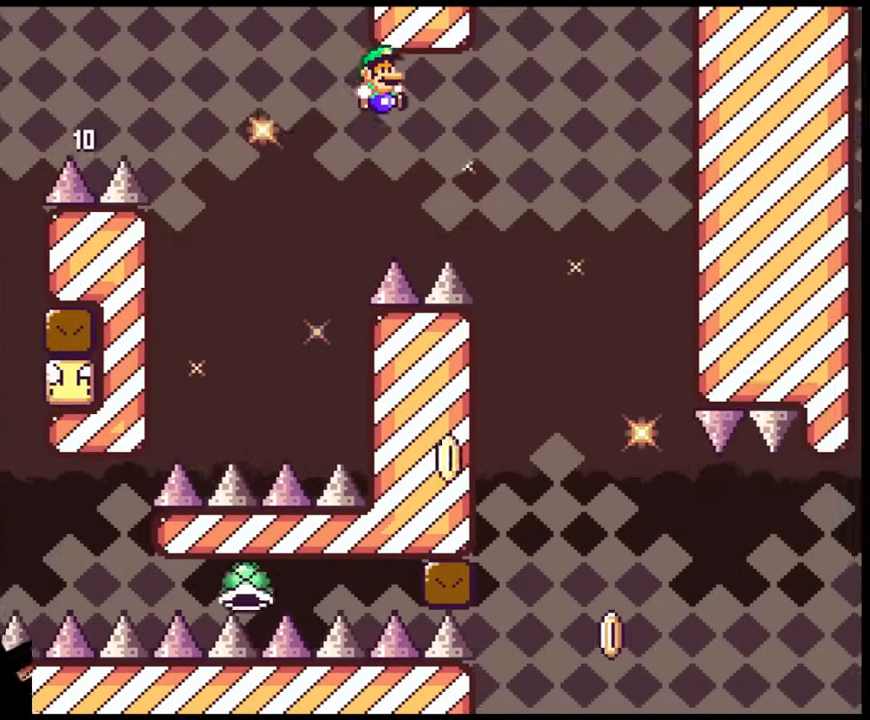
Gameplay with a controller (Nintendo layout); each line is a JSON object with the inputs held at the frame after it. "events" lists button and stick changes between this image and that frame as [ms after this image, input, new state], when the widget could be followed in between. Not read: L3 R3.
{"buttons": ["Y", "DPAD_LEFT"], "events": [[383, "B", "up"], [383, "DPAD_RIGHT", "up"], [417, "DPAD_LEFT", "down"]]}
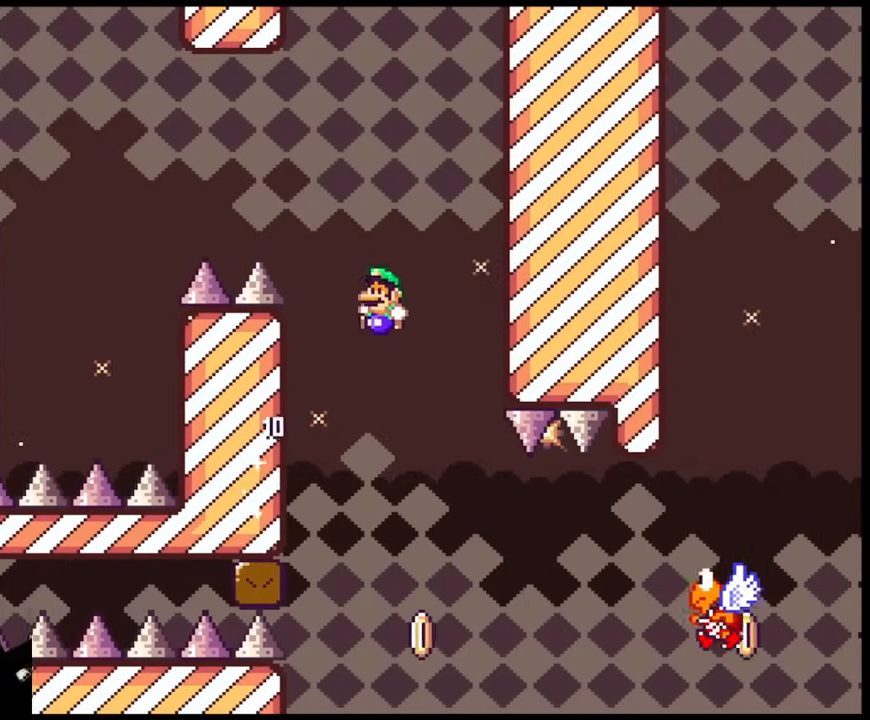
{"buttons": ["B", "Y"], "events": [[50, "DPAD_LEFT", "up"], [67, "DPAD_RIGHT", "down"], [83, "B", "down"], [267, "DPAD_LEFT", "down"], [267, "DPAD_RIGHT", "up"], [483, "DPAD_LEFT", "up"]]}
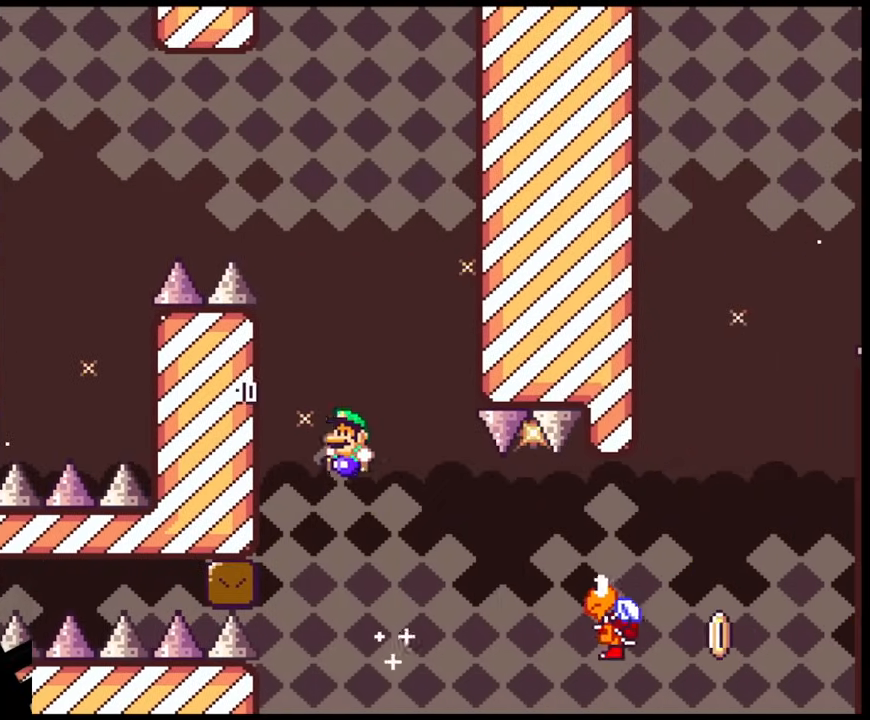
{"buttons": ["B", "Y"], "events": [[117, "DPAD_RIGHT", "down"], [250, "DPAD_RIGHT", "up"]]}
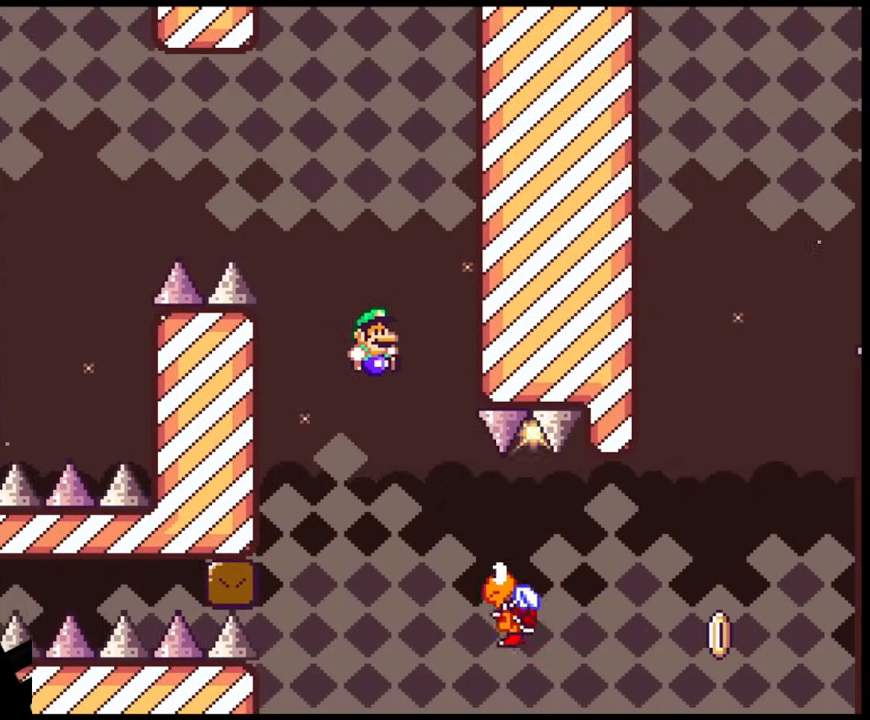
{"buttons": ["B", "Y", "DPAD_LEFT"], "events": [[117, "DPAD_RIGHT", "down"], [300, "DPAD_LEFT", "down"], [300, "DPAD_RIGHT", "up"]]}
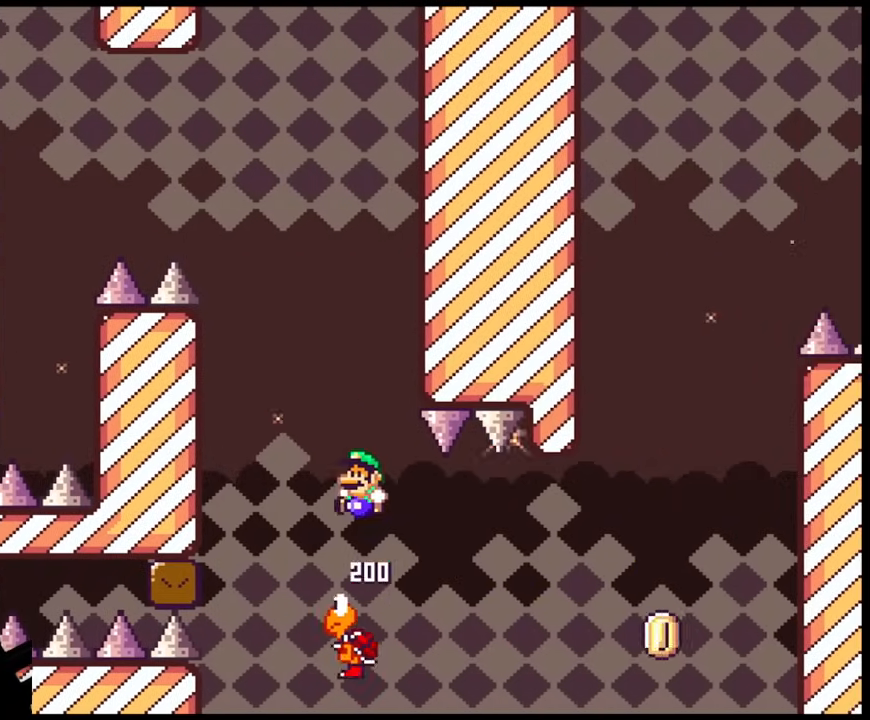
{"buttons": ["B", "Y"], "events": [[100, "DPAD_LEFT", "up"], [317, "DPAD_RIGHT", "down"], [500, "DPAD_RIGHT", "up"]]}
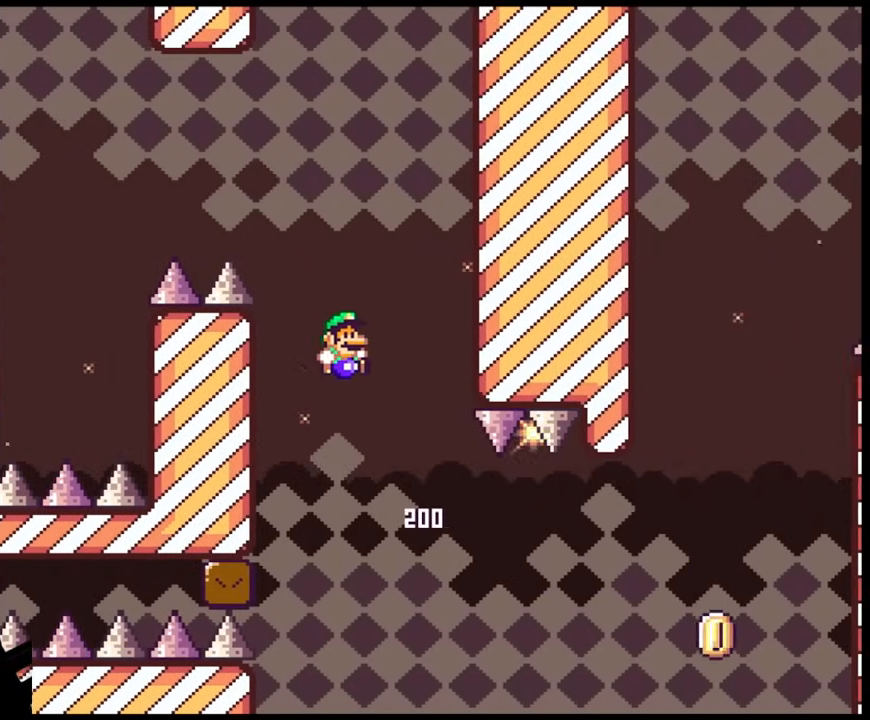
{"buttons": ["B", "Y", "DPAD_RIGHT"], "events": [[33, "DPAD_RIGHT", "down"], [317, "B", "up"], [467, "B", "down"]]}
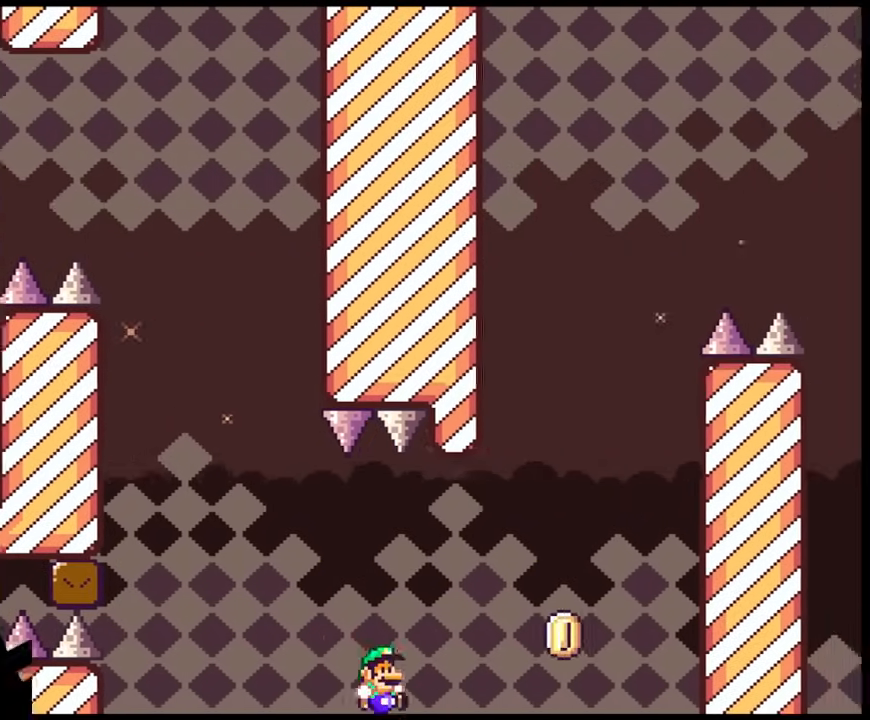
{"buttons": [], "events": [[267, "B", "up"], [317, "DPAD_RIGHT", "up"], [383, "Y", "up"]]}
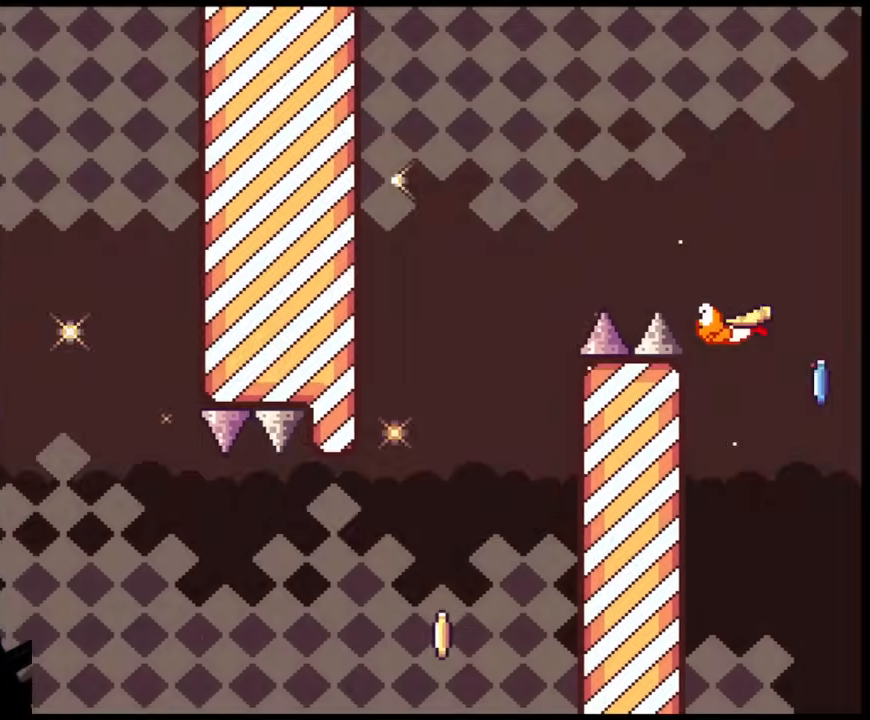
{"buttons": [], "events": [[33, "B", "down"], [150, "B", "up"], [267, "B", "down"], [400, "B", "up"]]}
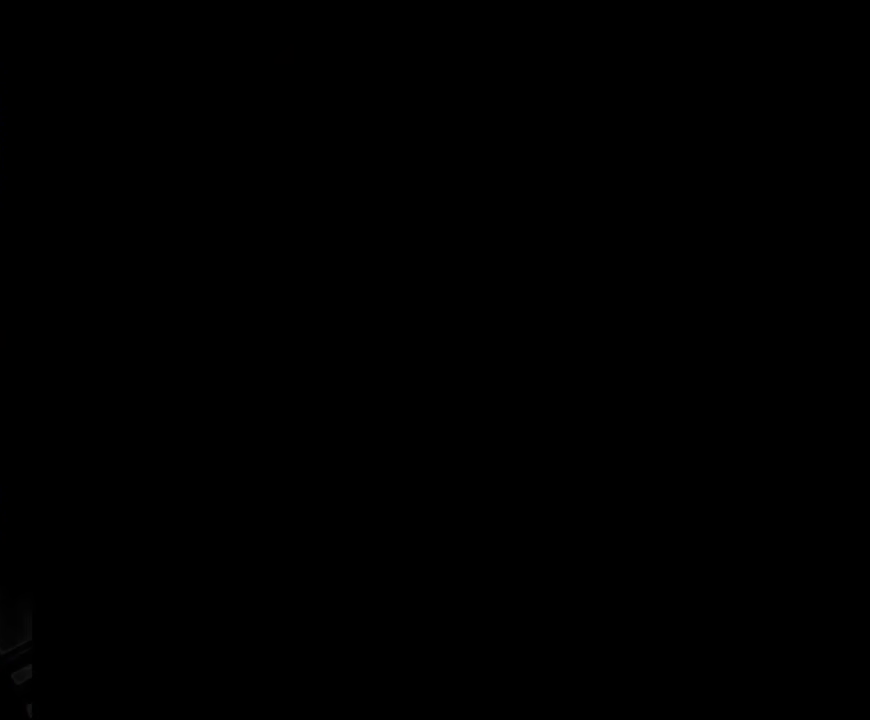
{"buttons": ["Y"], "events": [[333, "Y", "down"]]}
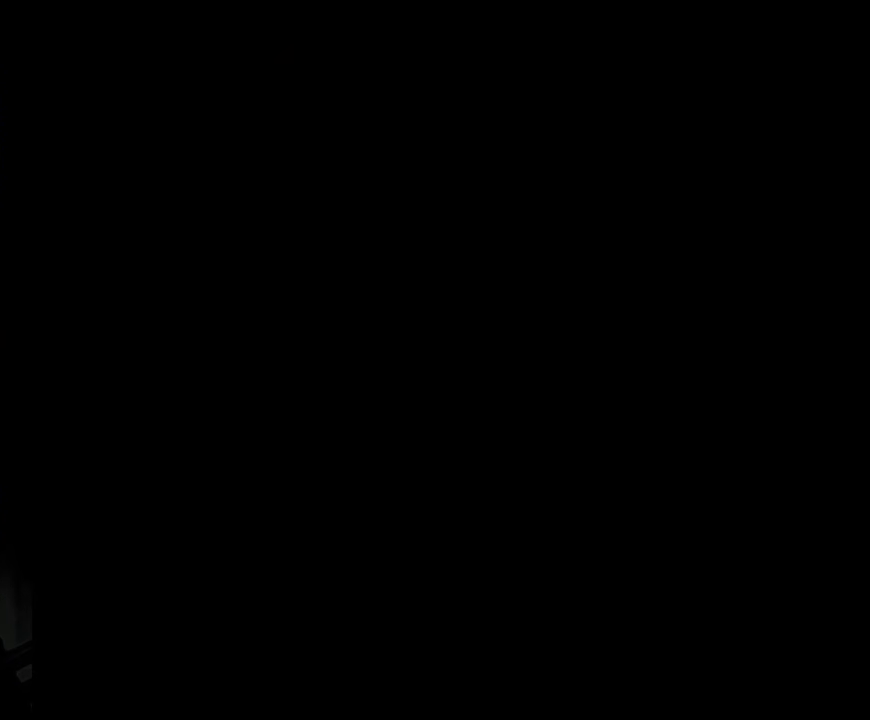
{"buttons": ["Y", "DPAD_RIGHT"], "events": [[17, "DPAD_RIGHT", "down"]]}
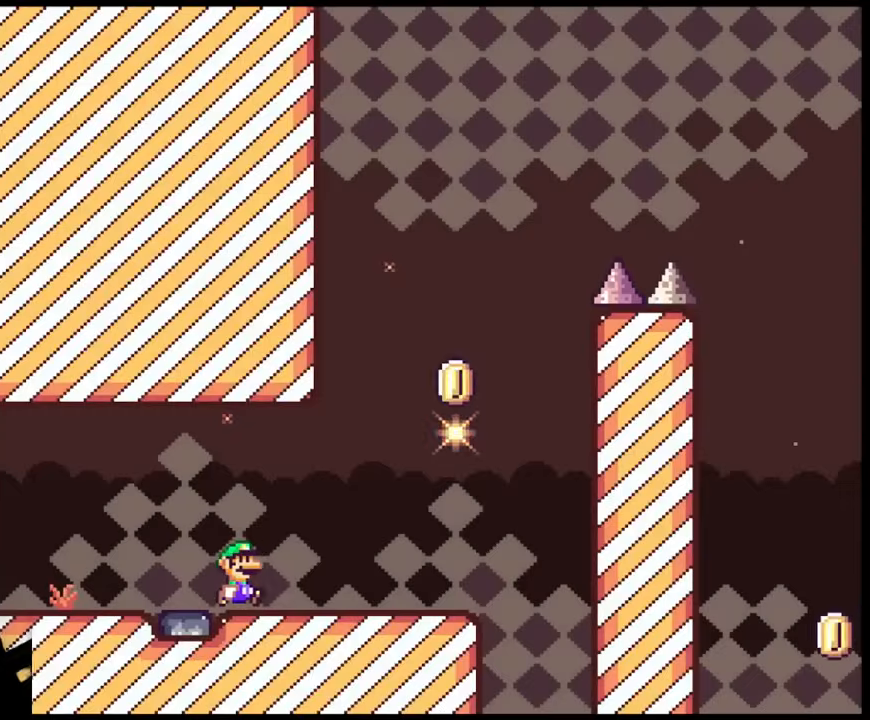
{"buttons": ["Y", "DPAD_RIGHT"], "events": []}
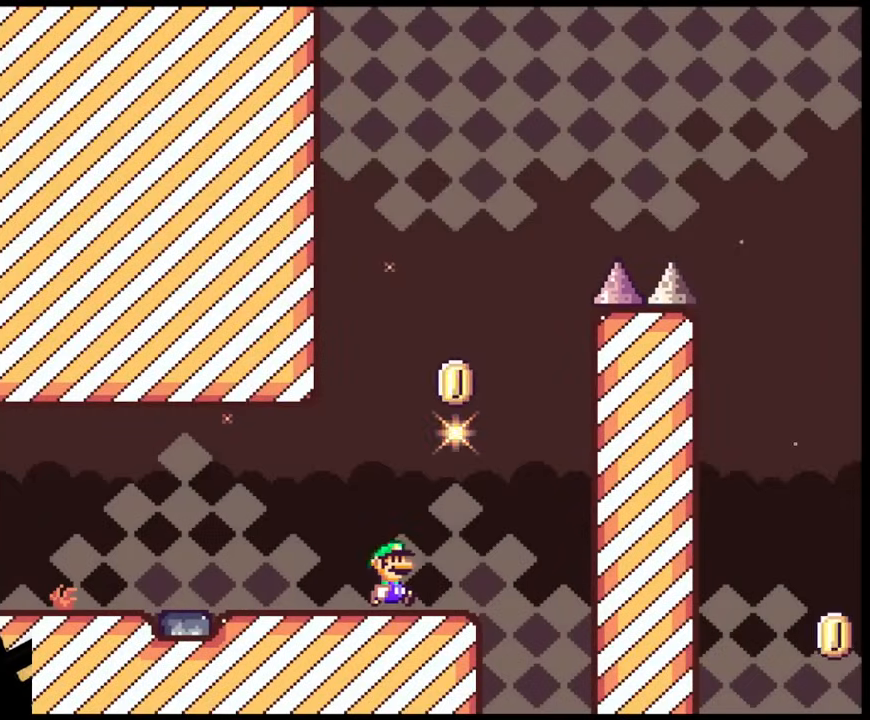
{"buttons": ["B", "Y", "DPAD_RIGHT"], "events": [[100, "B", "down"], [167, "DPAD_LEFT", "down"], [167, "DPAD_RIGHT", "up"], [283, "DPAD_LEFT", "up"], [283, "DPAD_RIGHT", "down"]]}
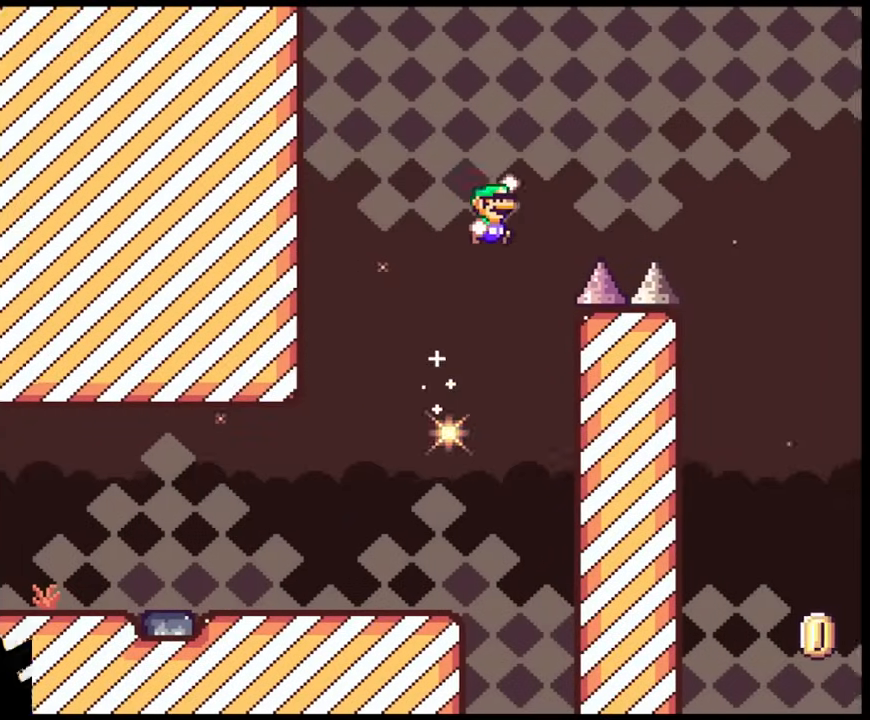
{"buttons": ["B", "Y", "DPAD_RIGHT"], "events": []}
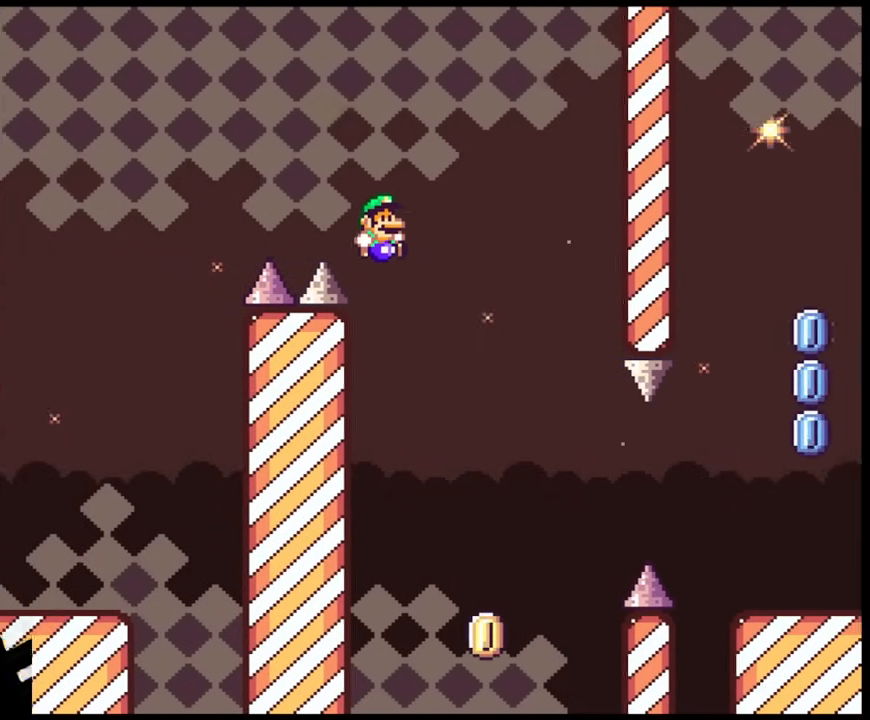
{"buttons": ["Y", "DPAD_RIGHT"], "events": [[183, "B", "up"], [200, "DPAD_LEFT", "down"], [200, "DPAD_RIGHT", "up"], [300, "DPAD_LEFT", "up"], [300, "DPAD_RIGHT", "down"]]}
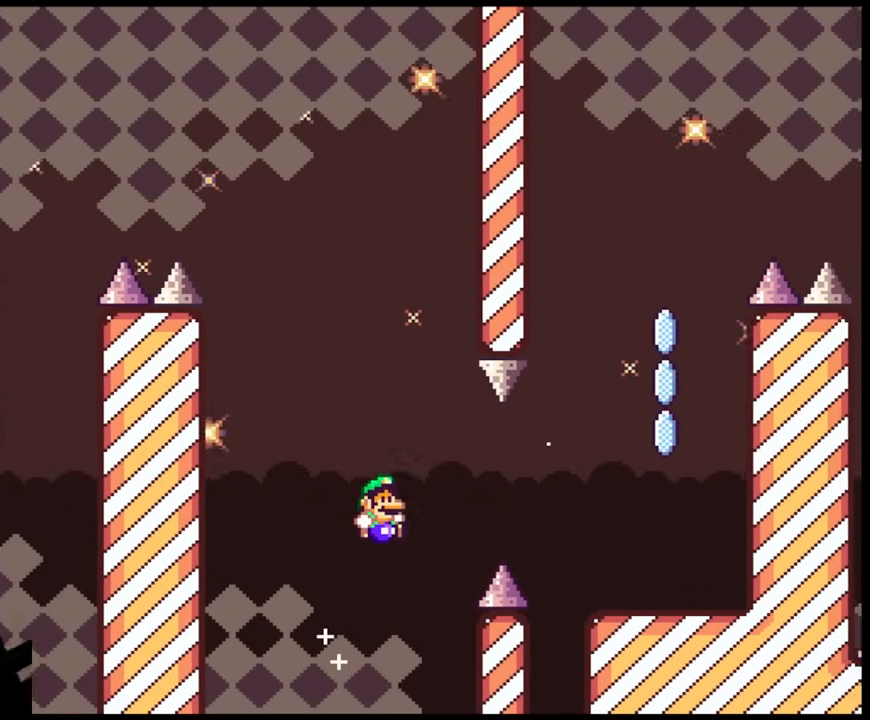
{"buttons": ["Y", "DPAD_RIGHT"], "events": [[283, "B", "down"], [467, "B", "up"]]}
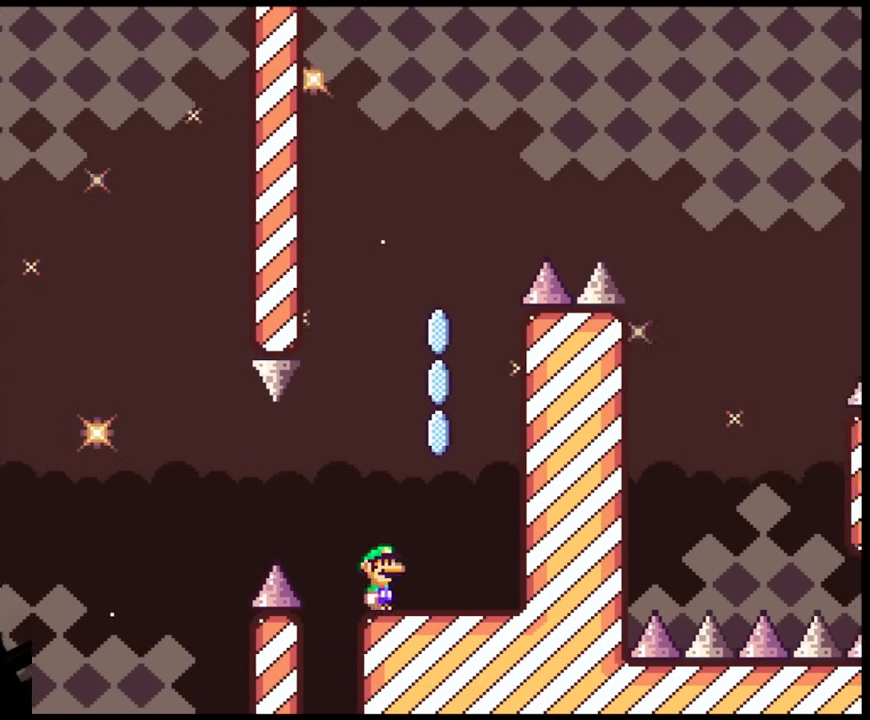
{"buttons": ["A", "X", "DPAD_RIGHT"], "events": [[67, "Y", "up"], [83, "X", "down"], [117, "A", "down"], [117, "DPAD_LEFT", "down"], [117, "DPAD_RIGHT", "up"], [317, "DPAD_LEFT", "up"], [317, "DPAD_RIGHT", "down"]]}
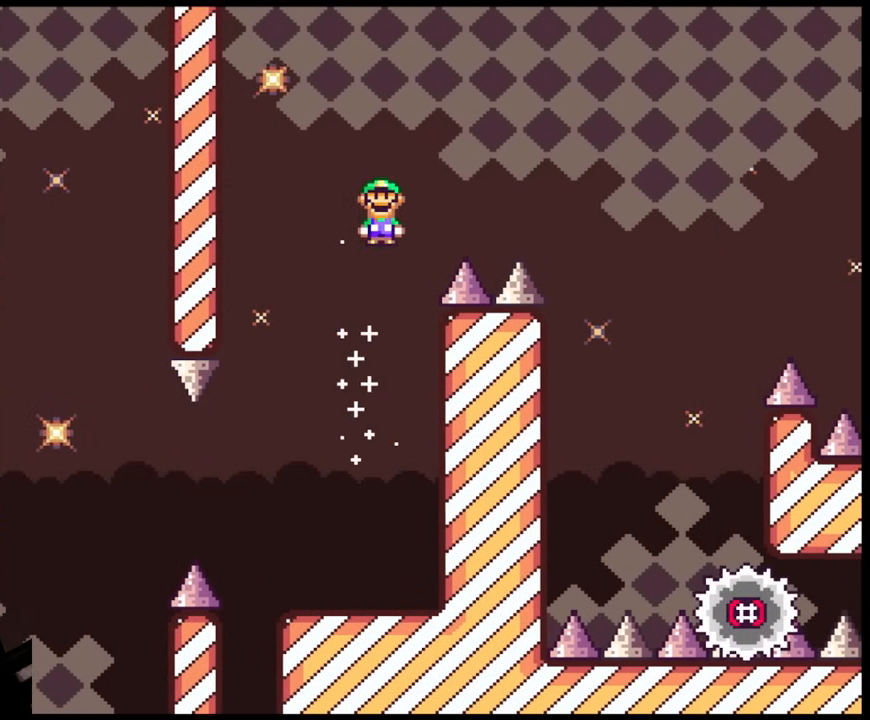
{"buttons": ["X", "DPAD_RIGHT"], "events": [[417, "A", "up"]]}
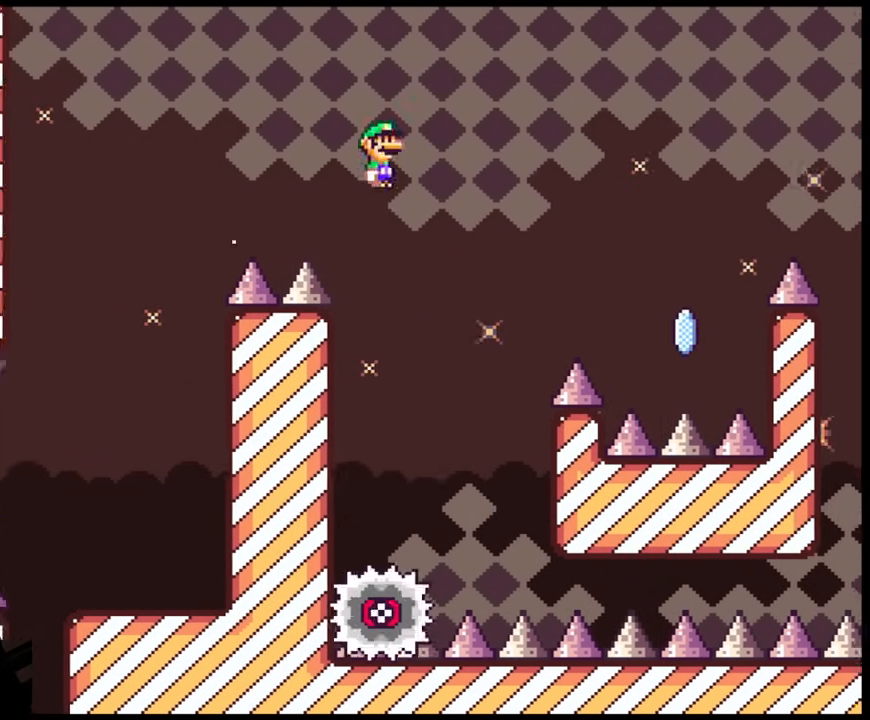
{"buttons": ["A", "X"], "events": [[183, "DPAD_LEFT", "down"], [183, "DPAD_RIGHT", "up"], [350, "DPAD_LEFT", "up"], [383, "A", "down"]]}
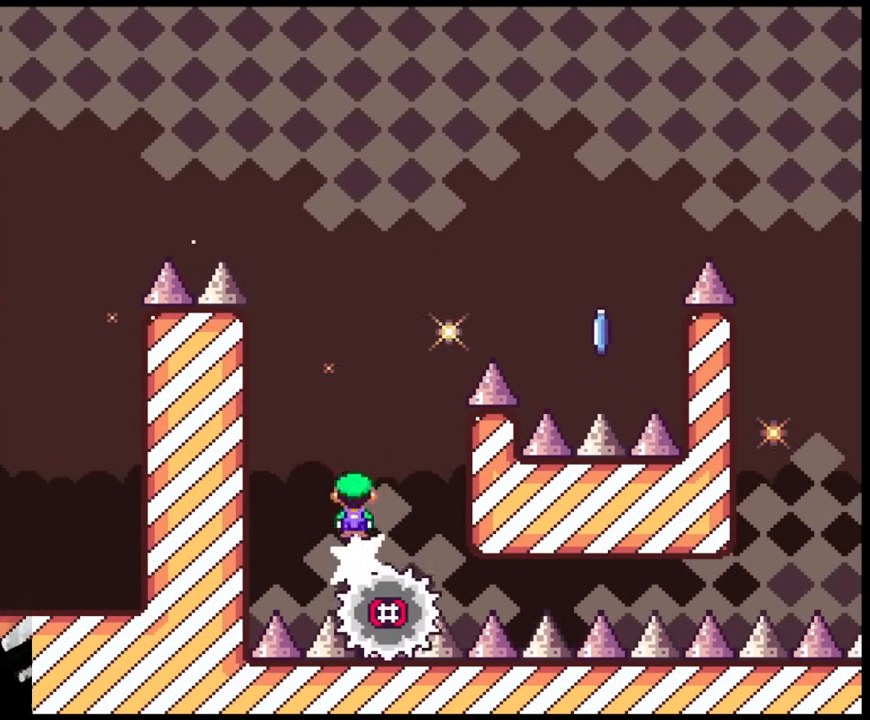
{"buttons": ["A", "X", "DPAD_RIGHT"], "events": [[50, "DPAD_RIGHT", "down"]]}
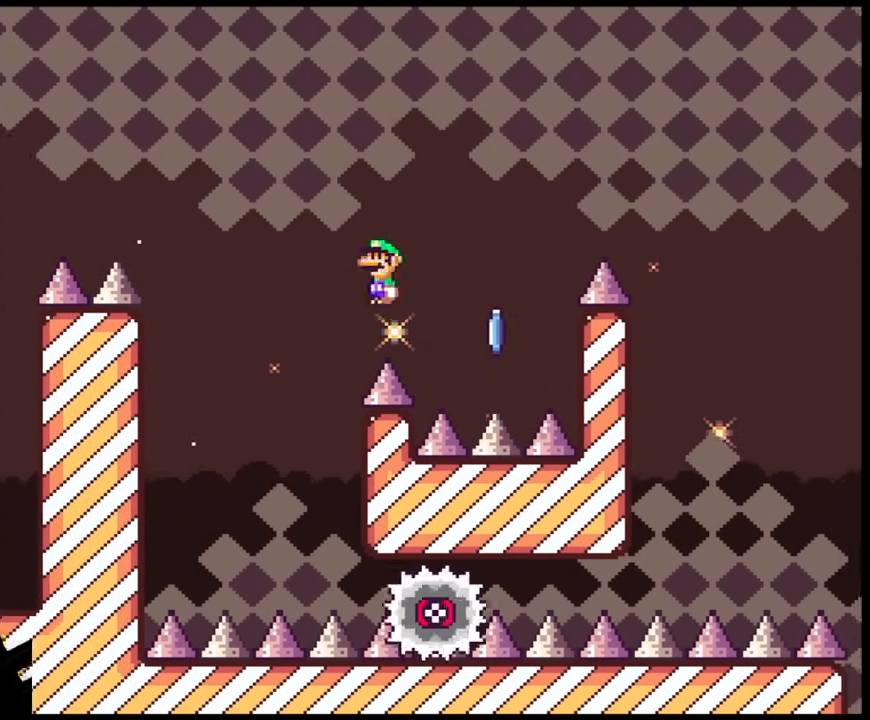
{"buttons": ["A", "X", "DPAD_RIGHT"], "events": []}
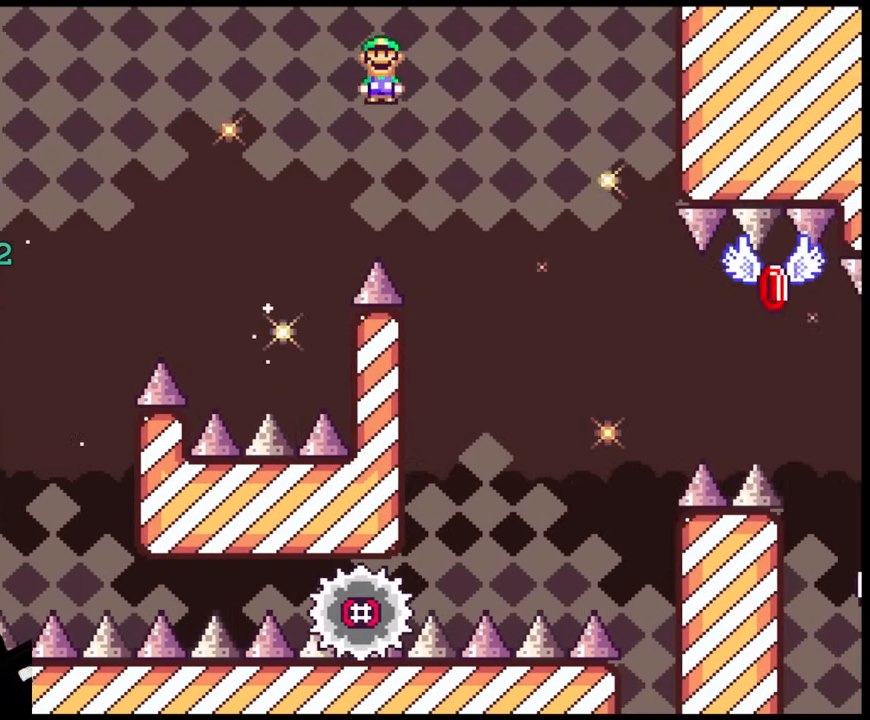
{"buttons": ["X", "DPAD_RIGHT"], "events": [[233, "A", "up"], [350, "DPAD_LEFT", "down"], [350, "DPAD_RIGHT", "up"], [483, "DPAD_LEFT", "up"], [483, "DPAD_RIGHT", "down"]]}
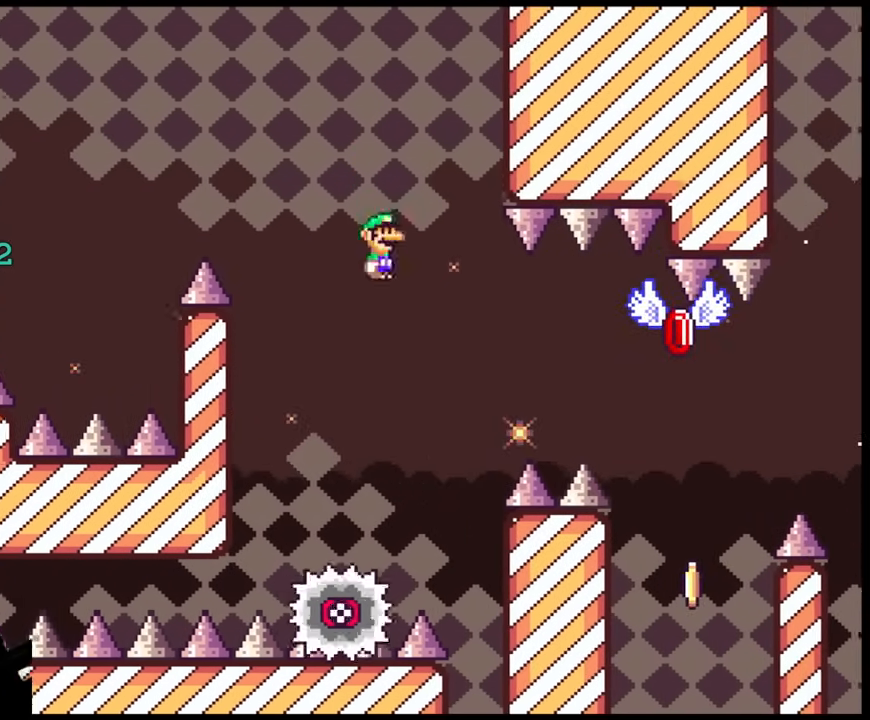
{"buttons": ["A", "X", "DPAD_RIGHT"], "events": [[250, "DPAD_LEFT", "down"], [250, "DPAD_RIGHT", "up"], [317, "A", "down"], [333, "DPAD_LEFT", "up"], [367, "DPAD_RIGHT", "down"]]}
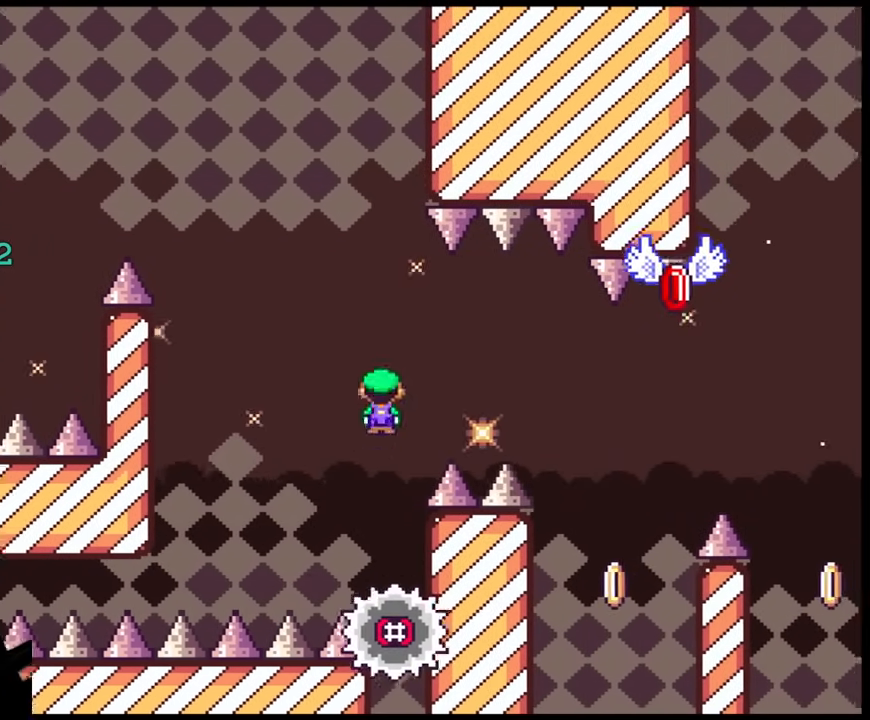
{"buttons": ["X", "DPAD_DOWN", "DPAD_RIGHT"]}
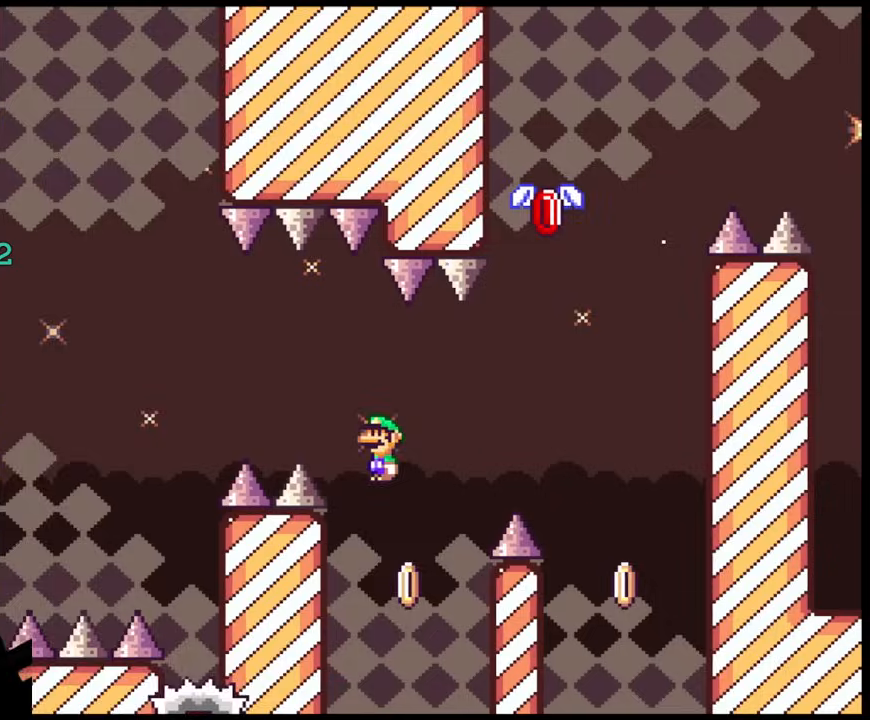
{"buttons": ["B", "Y", "DPAD_RIGHT"]}